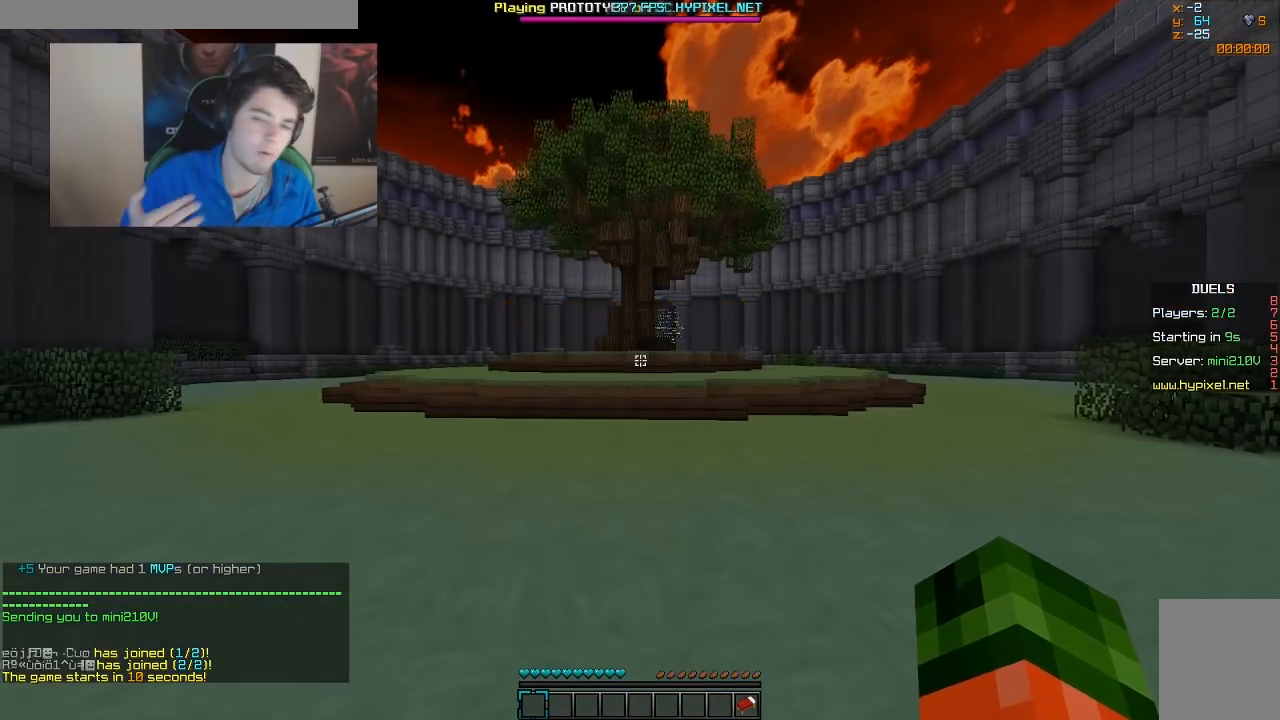
Gameplay with keyboard and mouse; each line is a JSON object with the keys and mouse buttons held at the frame after it. "events" lists presses ("down") and releases ("up") of "a", "d", "s", "w", "mouse_left" and "mouse_right" between this image and that frame as [ms after this image, input, new state], when the widget could be followed in between. "mouse_left", "mouse_right" = the "left", "right" buttons of the "mouse" list. No other keys are recorded. Fast repeated clicks can show as one long hold. Mouse movement is not recorded.
{"keys": ["w"], "mouse": [], "events": [[117, "w", "down"]]}
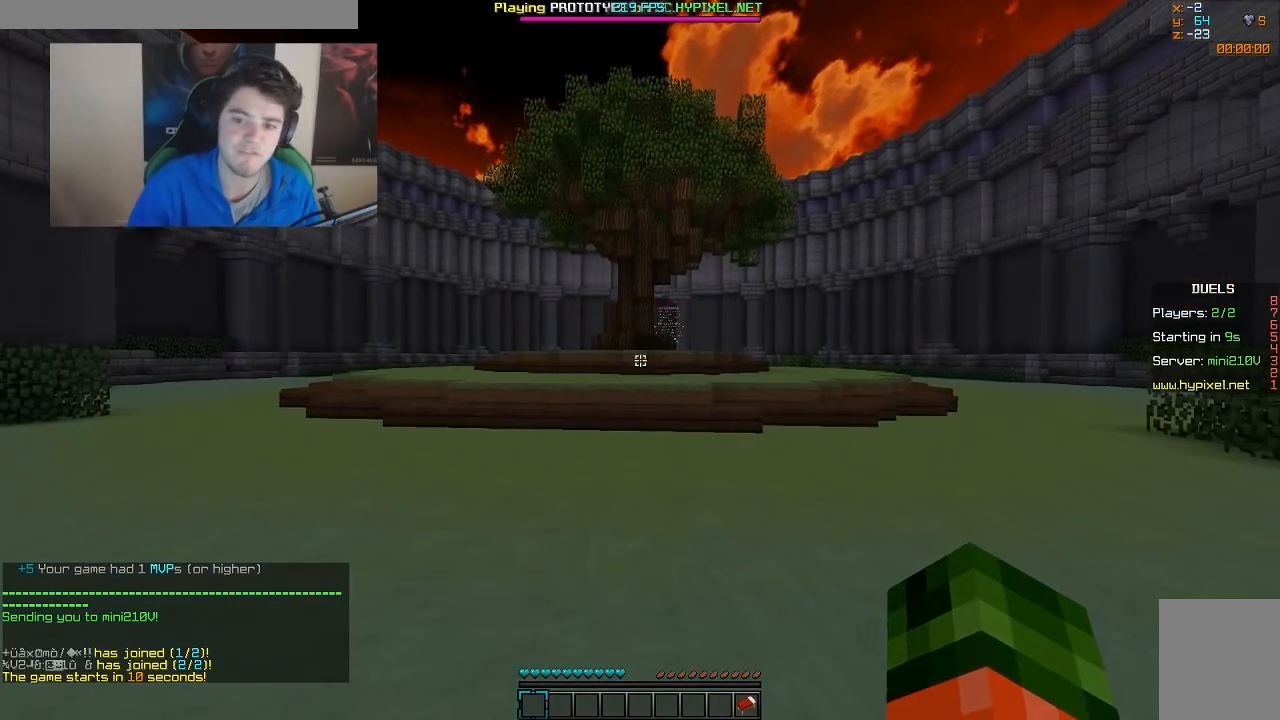
{"keys": ["w"], "mouse": [], "events": []}
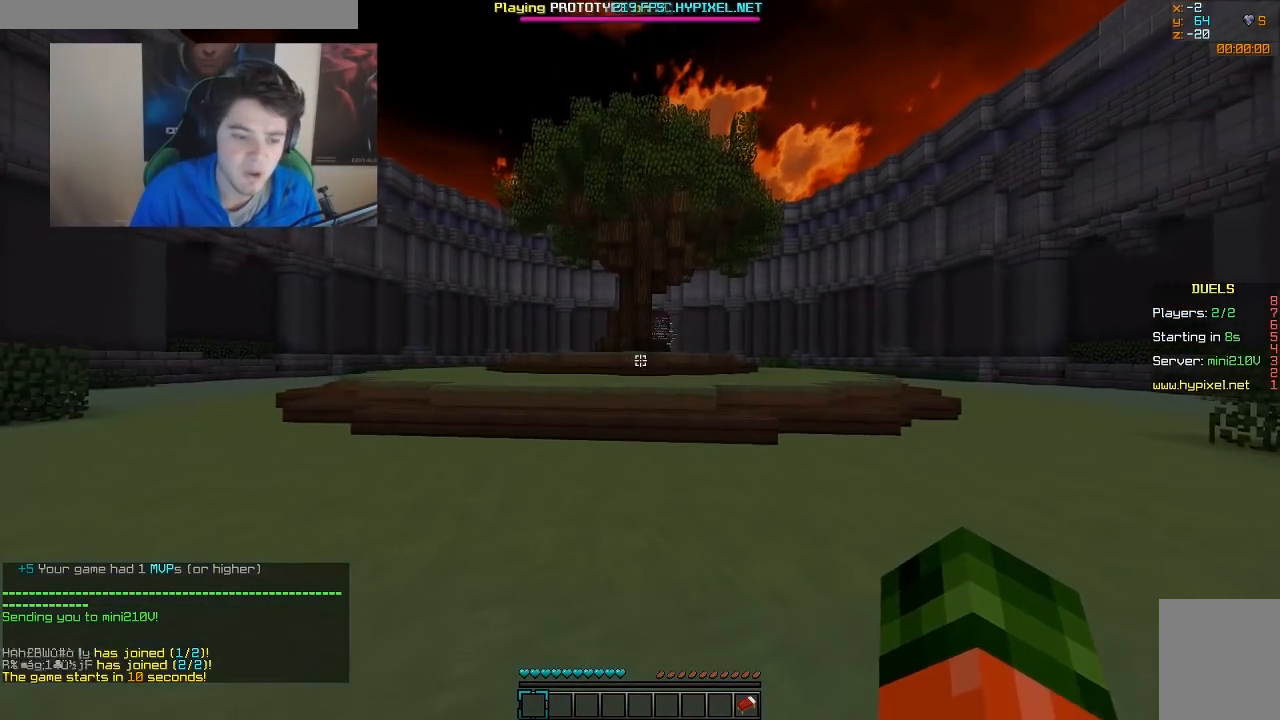
{"keys": ["a", "d", "w"], "mouse": [], "events": [[67, "a", "down"], [167, "d", "down"]]}
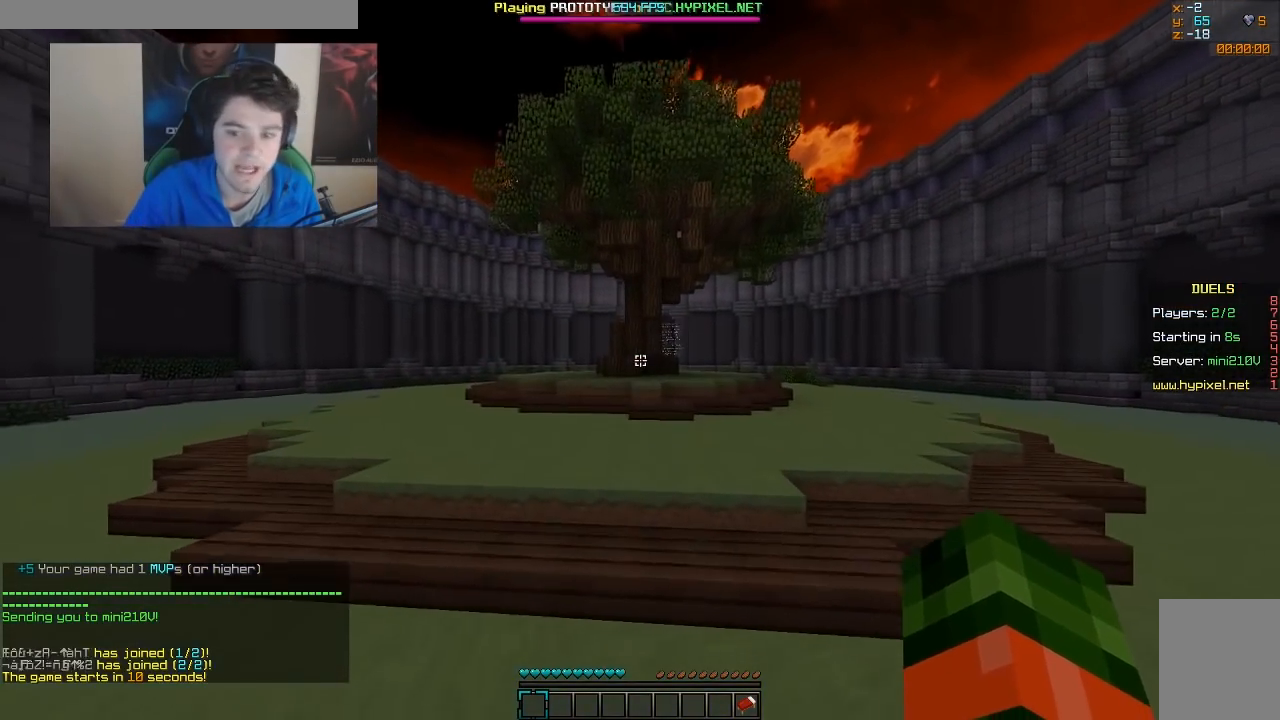
{"keys": ["a", "d", "w"], "mouse": [], "events": []}
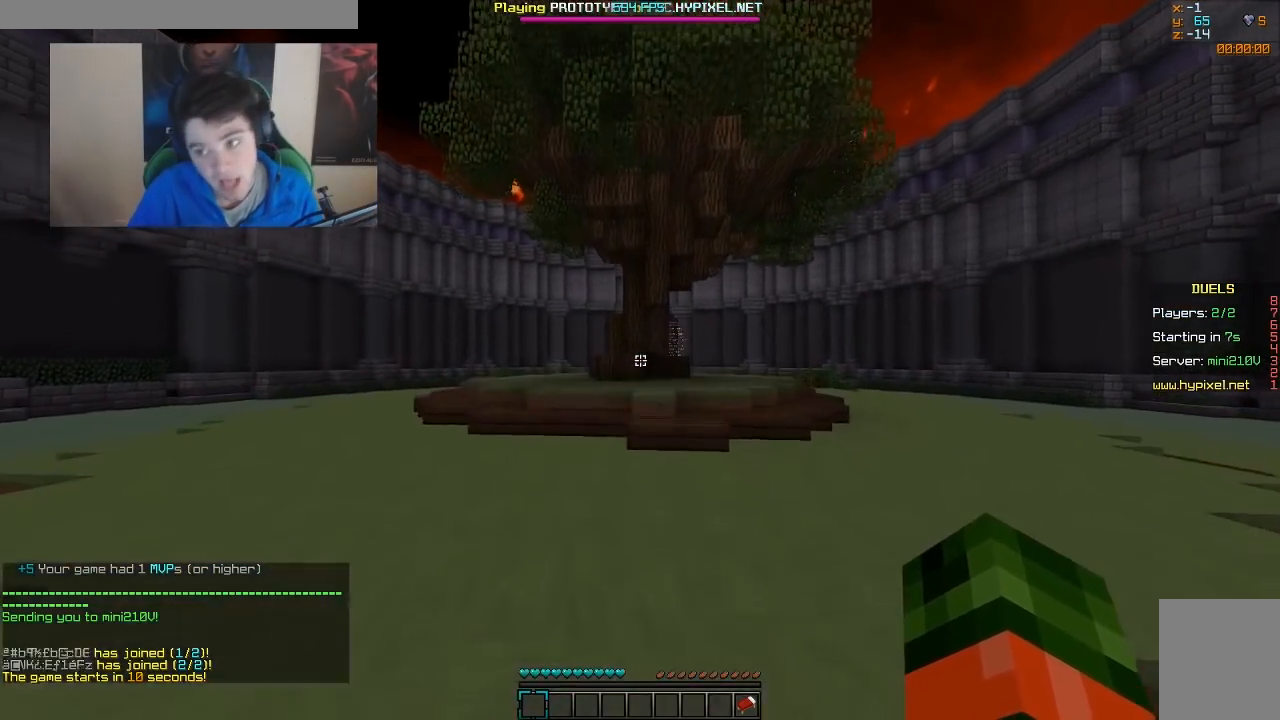
{"keys": ["a", "w"], "mouse": [], "events": [[267, "d", "up"]]}
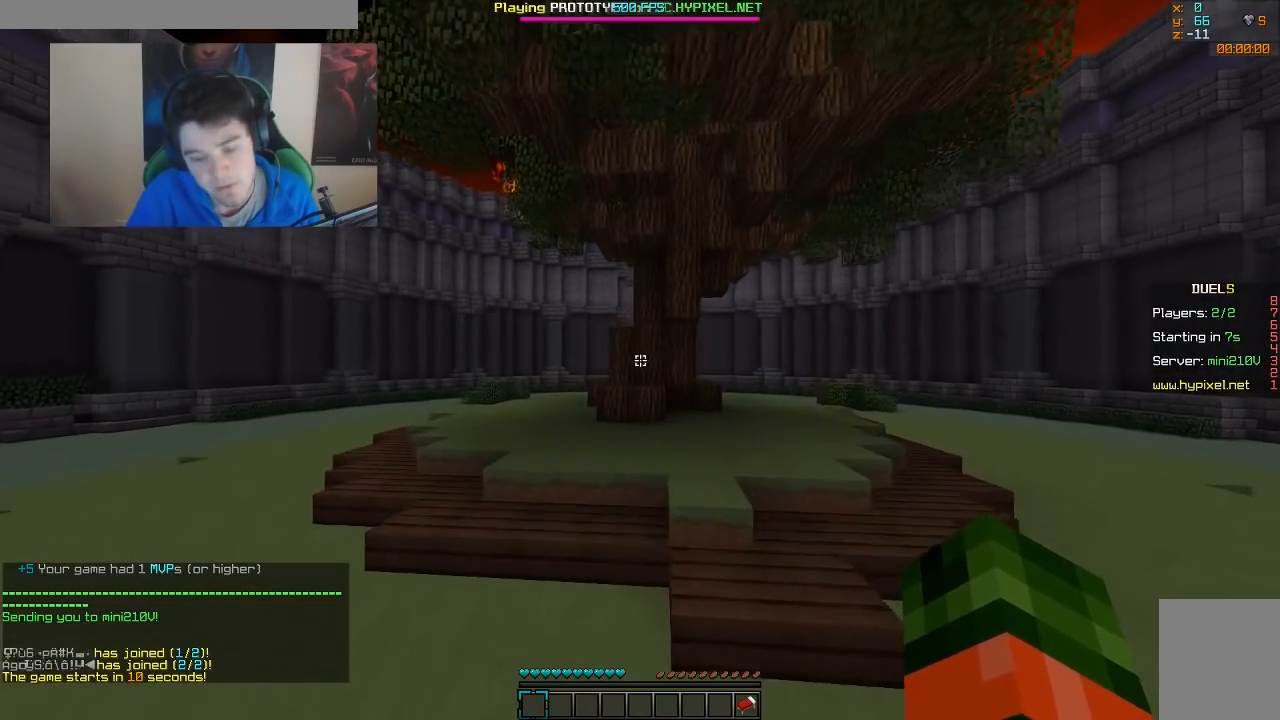
{"keys": ["w"], "mouse": [], "events": [[417, "a", "up"]]}
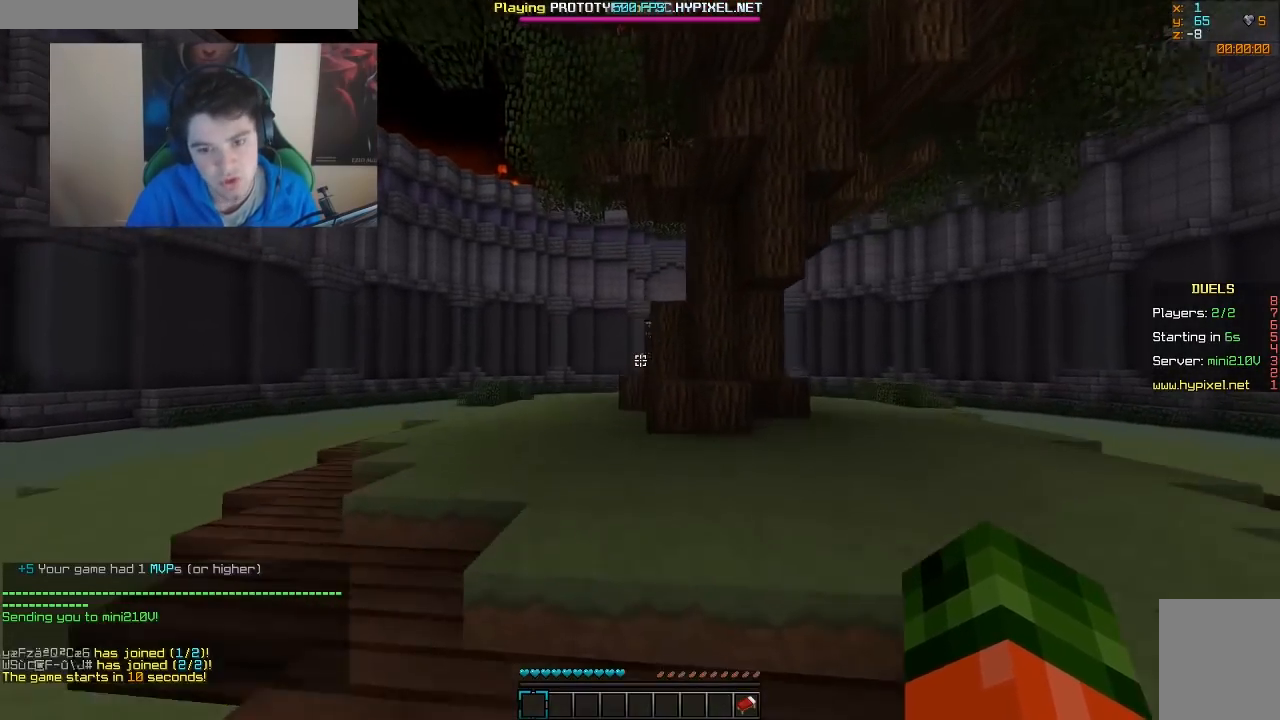
{"keys": ["w"], "mouse": [], "events": []}
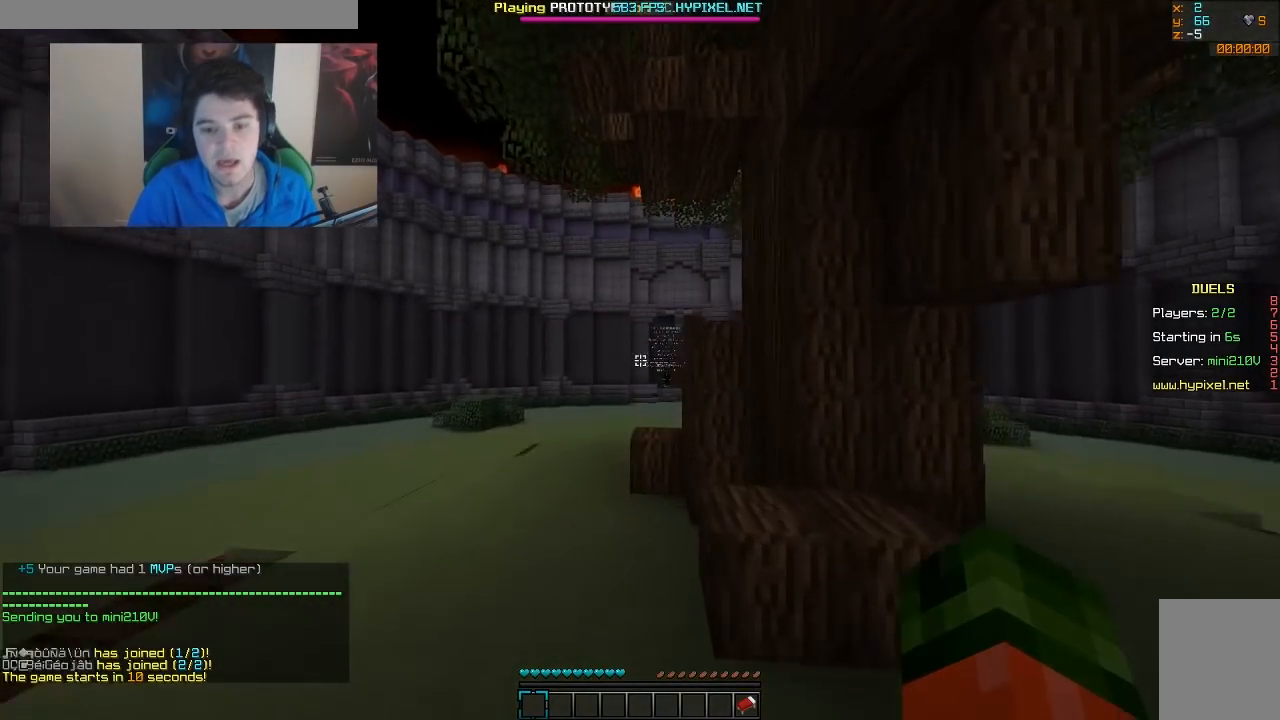
{"keys": ["w"], "mouse": [], "events": []}
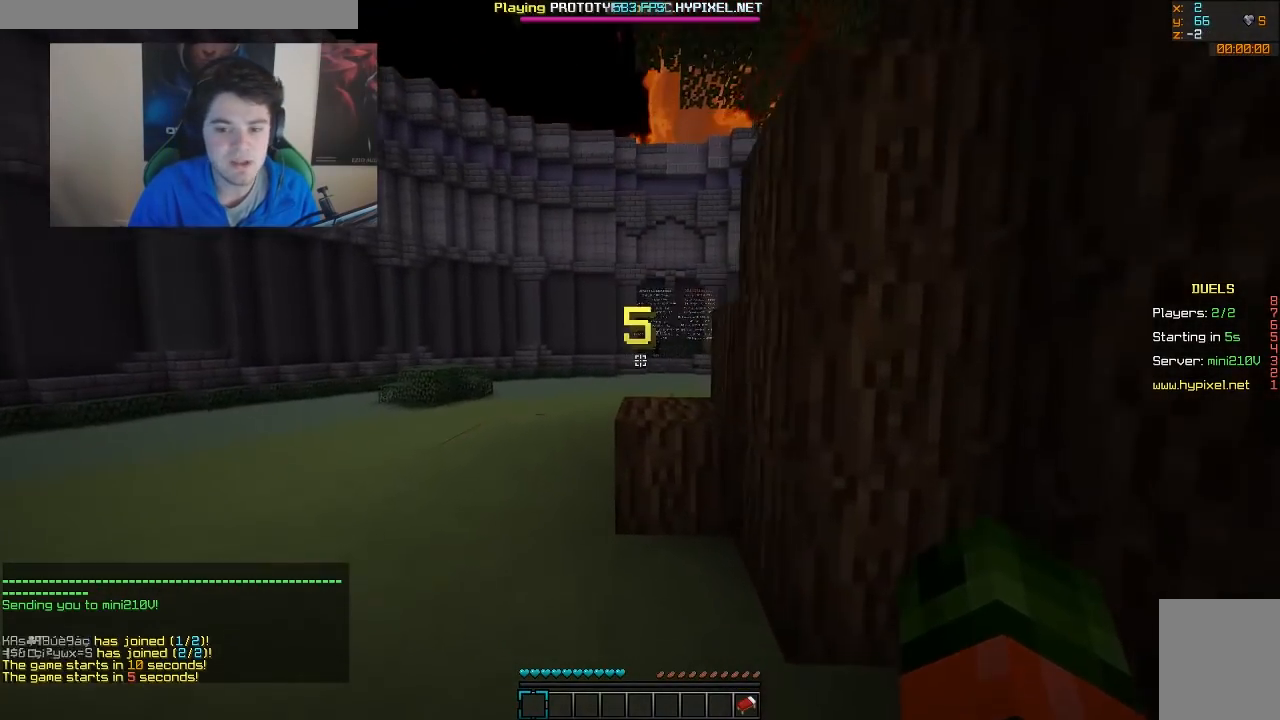
{"keys": ["w"], "mouse": [], "events": []}
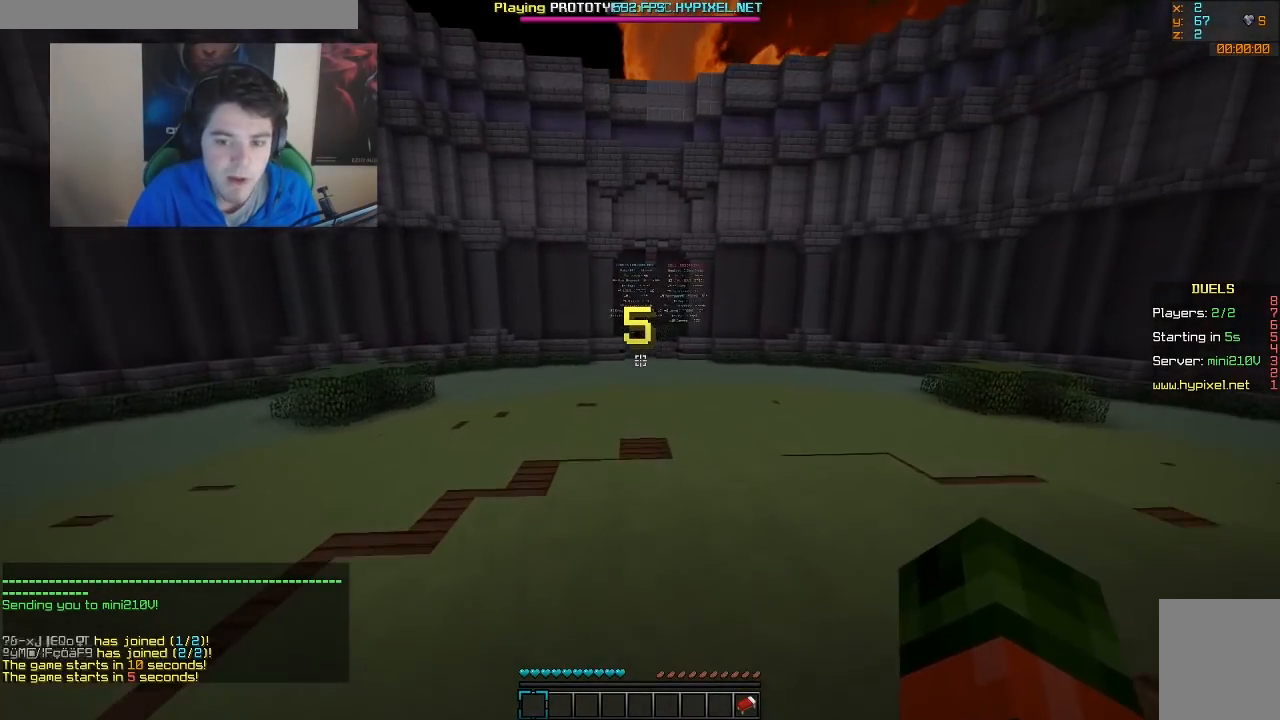
{"keys": ["w"], "mouse": [], "events": []}
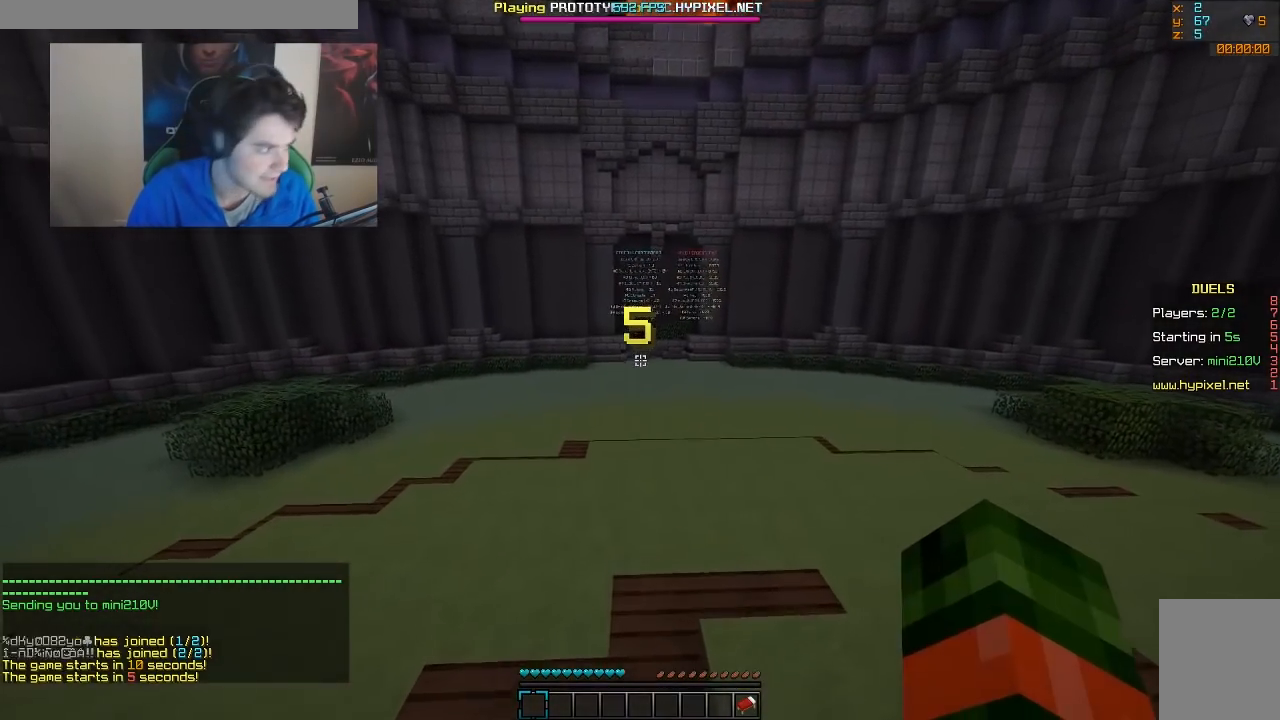
{"keys": [], "mouse": [], "events": [[317, "w", "up"]]}
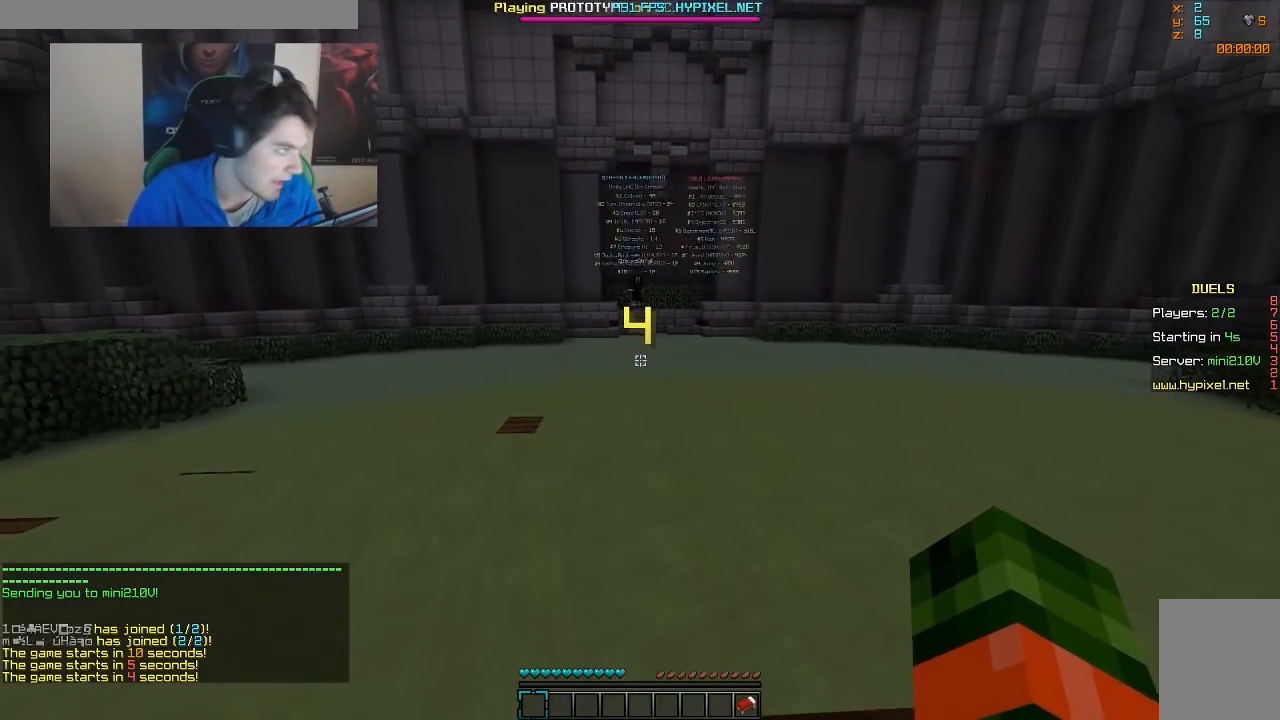
{"keys": [], "mouse": [], "events": []}
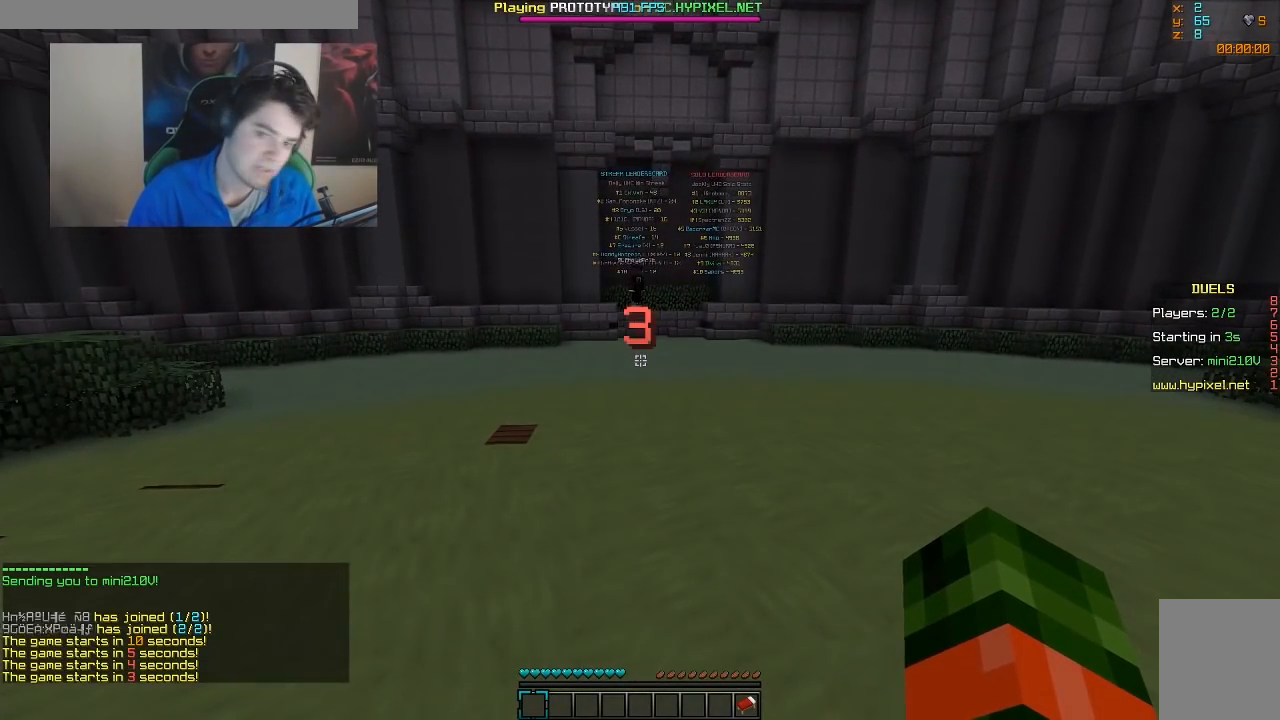
{"keys": [], "mouse": [], "events": []}
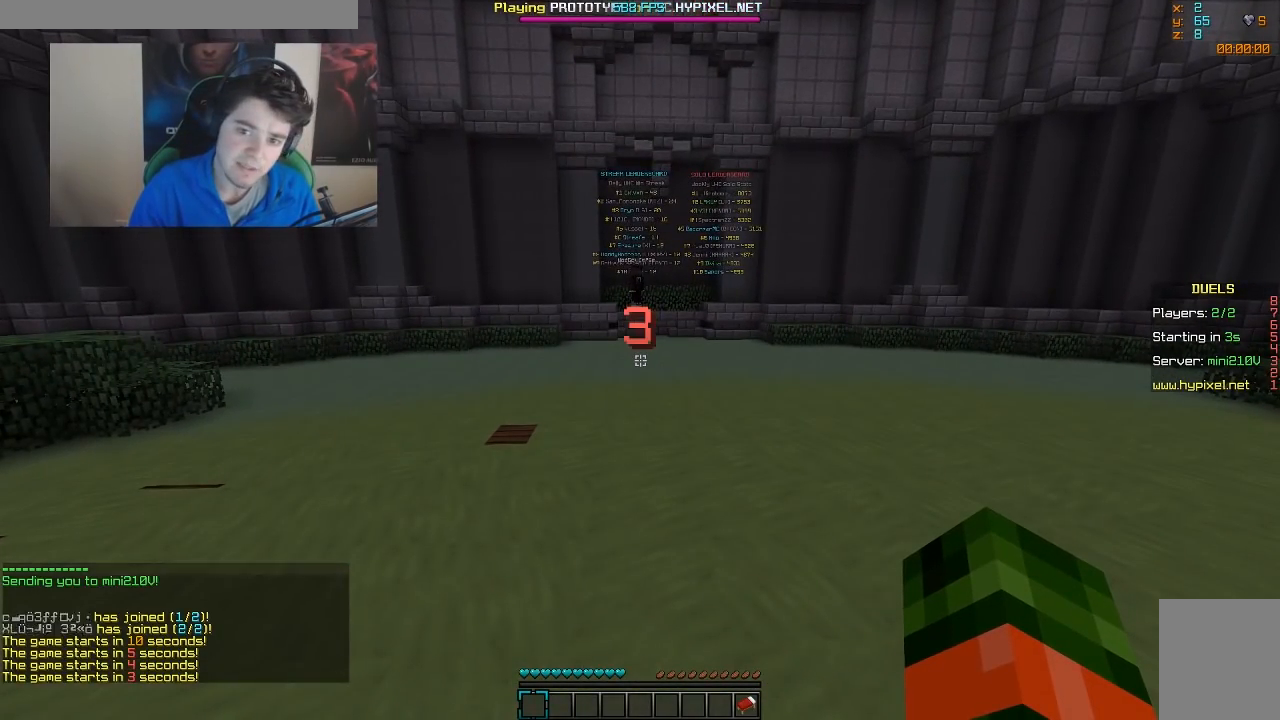
{"keys": ["w"], "mouse": [], "events": [[367, "w", "down"]]}
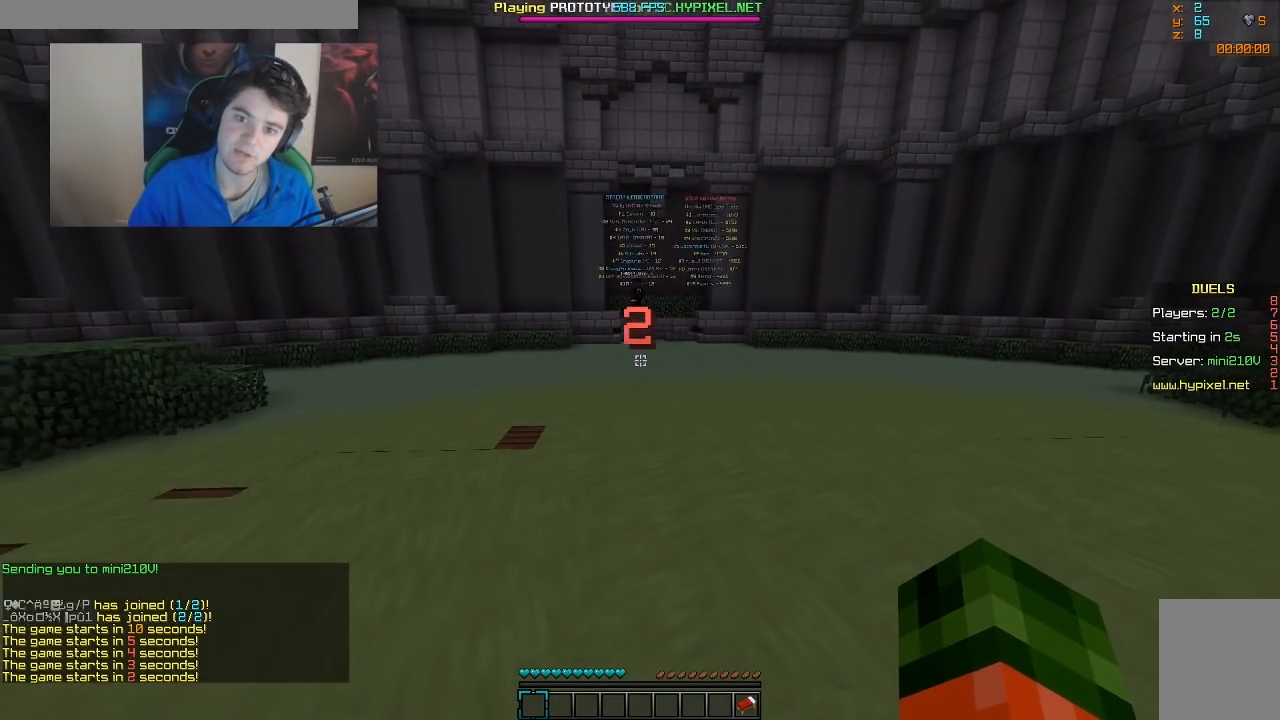
{"keys": ["w"], "mouse": [], "events": []}
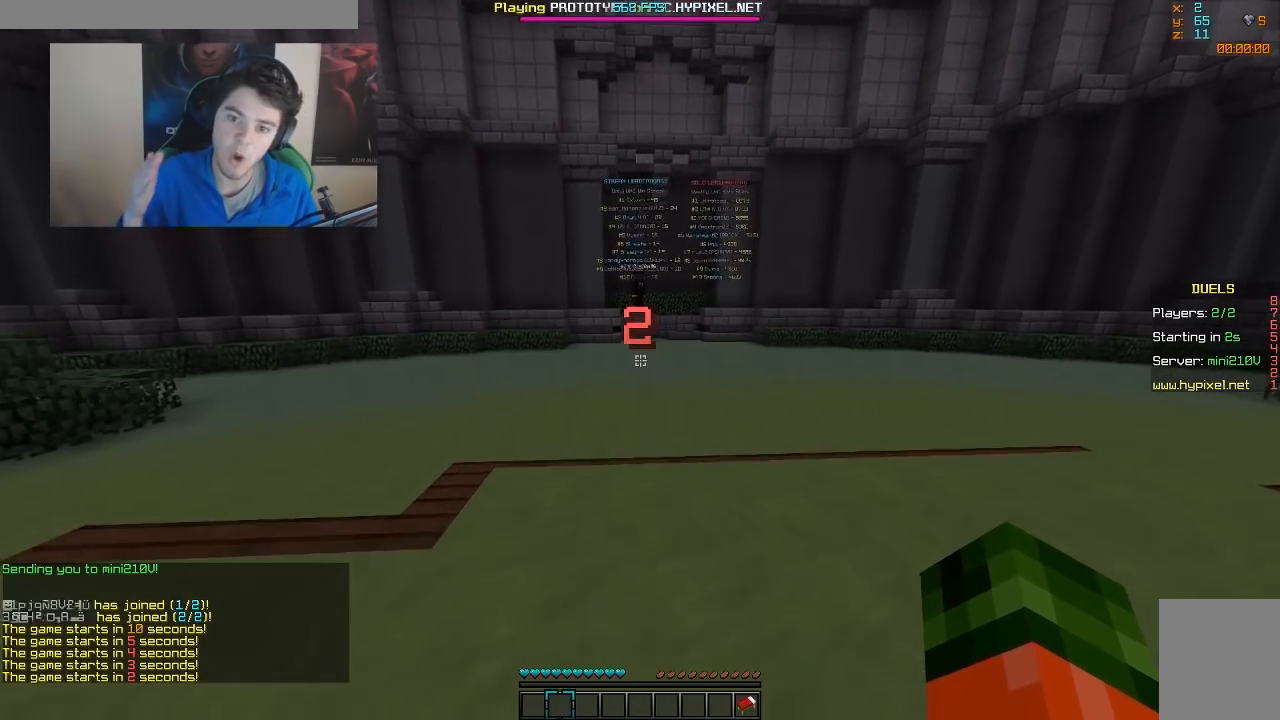
{"keys": ["w"], "mouse": [], "events": []}
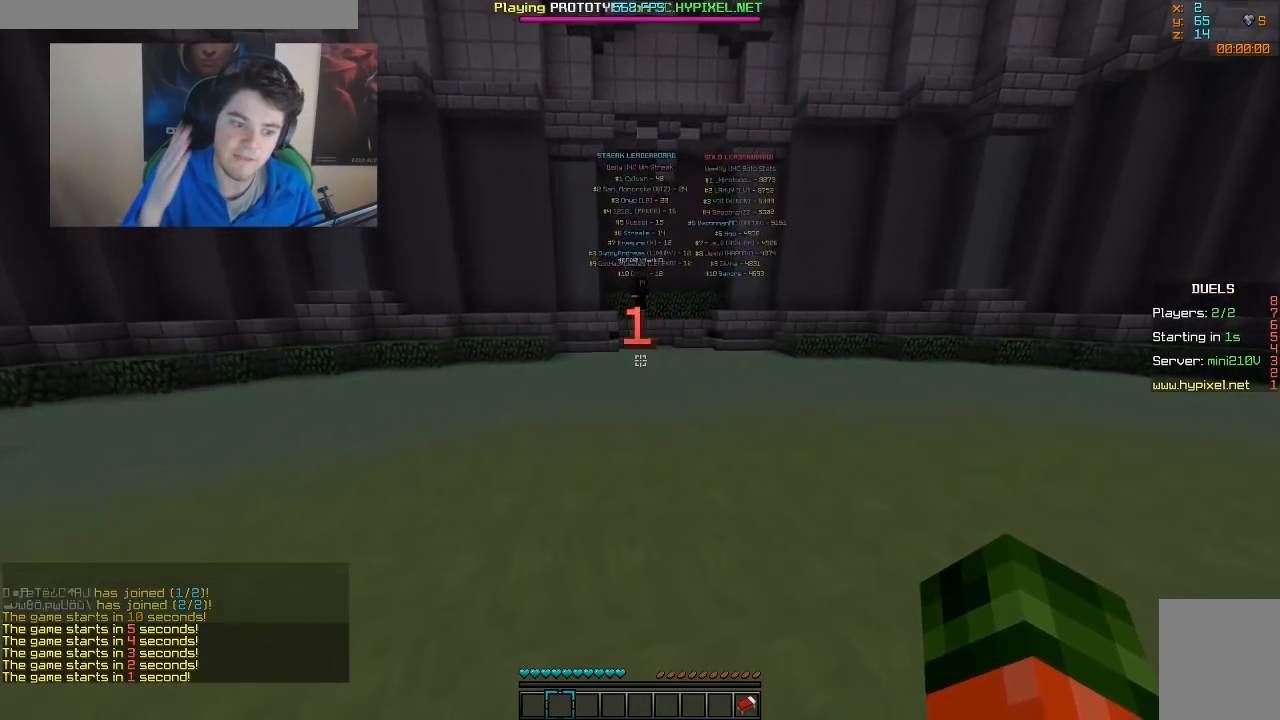
{"keys": [], "mouse": [], "events": [[17, "w", "up"]]}
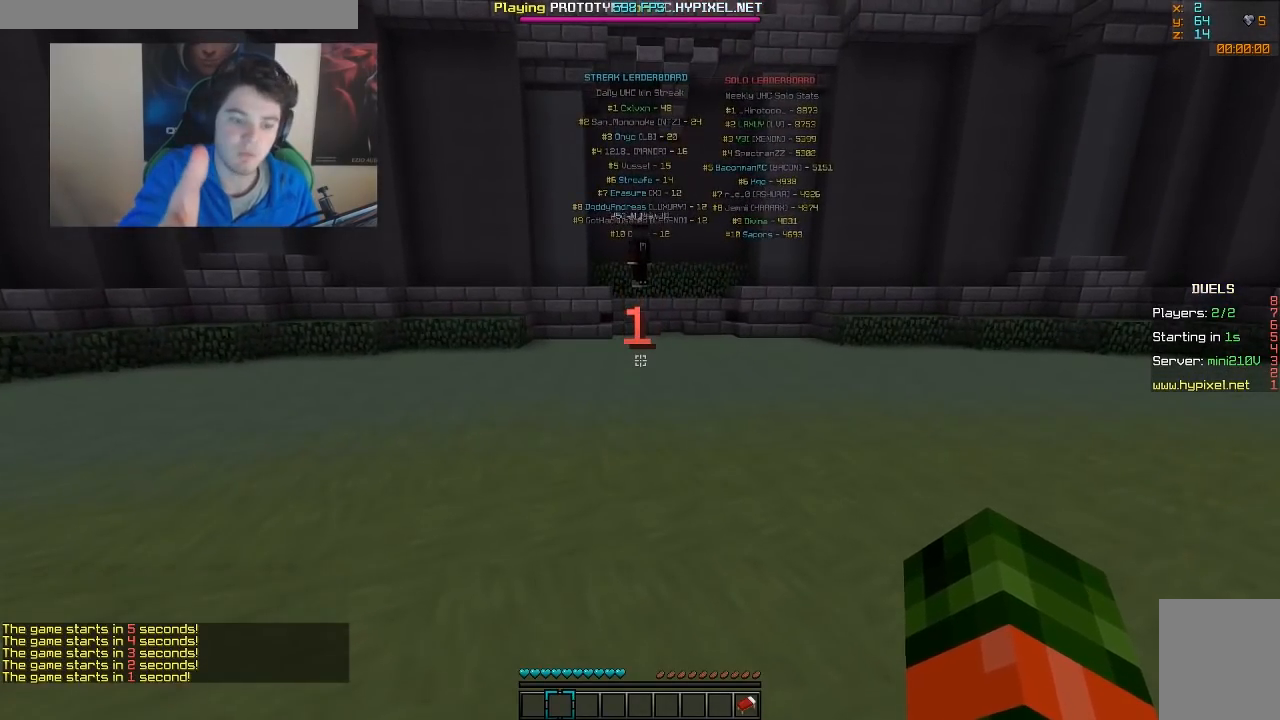
{"keys": ["w"], "mouse": [], "events": [[117, "w", "down"]]}
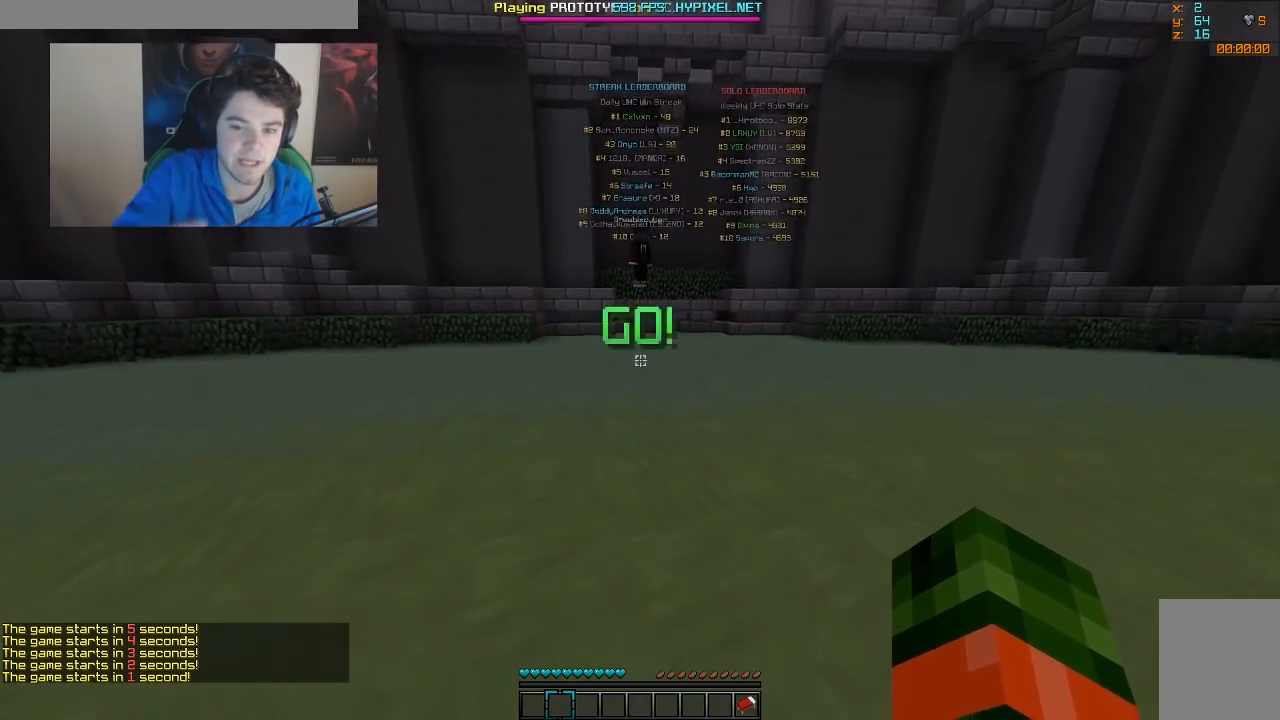
{"keys": ["w"], "mouse": [], "events": []}
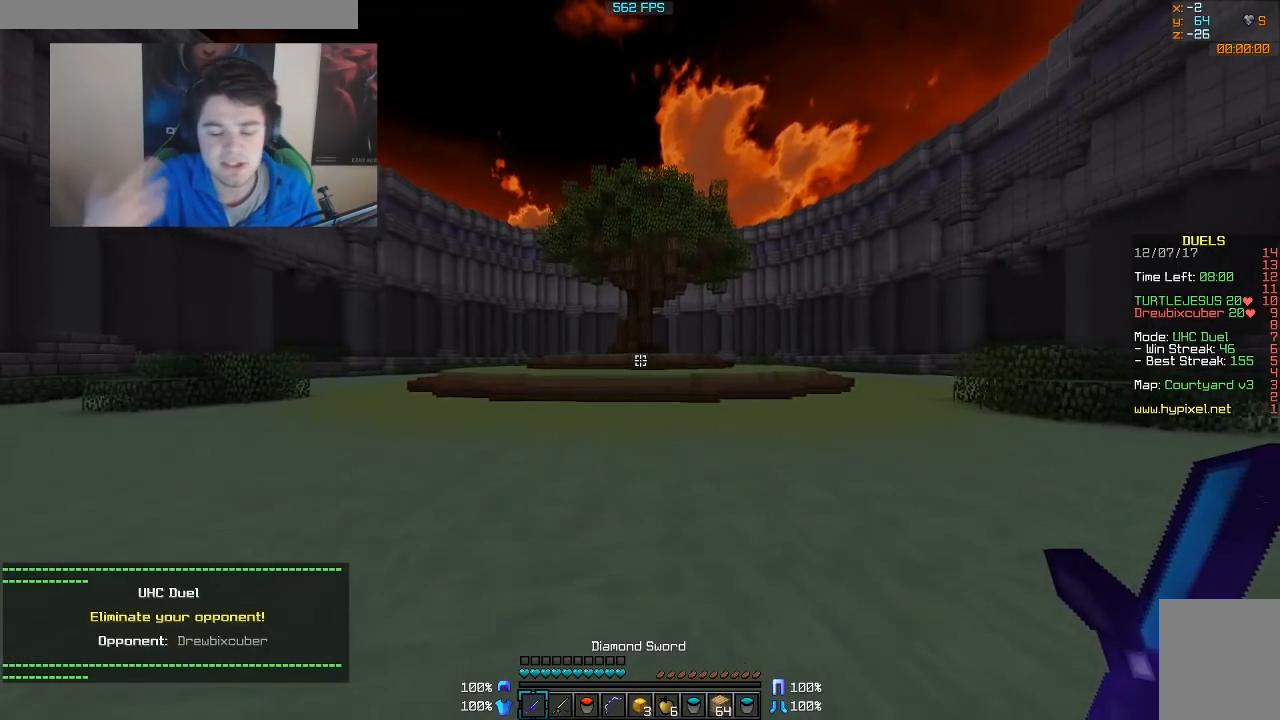
{"keys": ["a", "w"], "mouse": [], "events": [[150, "a", "down"]]}
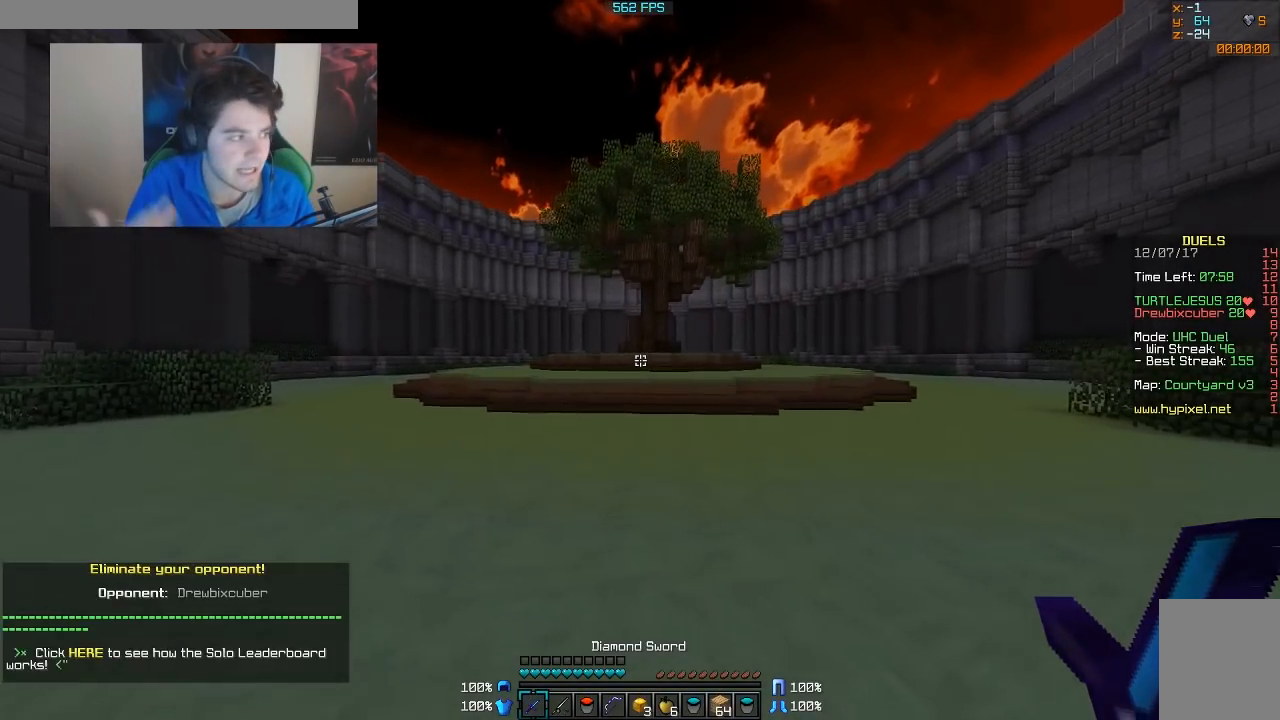
{"keys": ["w"], "mouse": [], "events": [[67, "a", "up"]]}
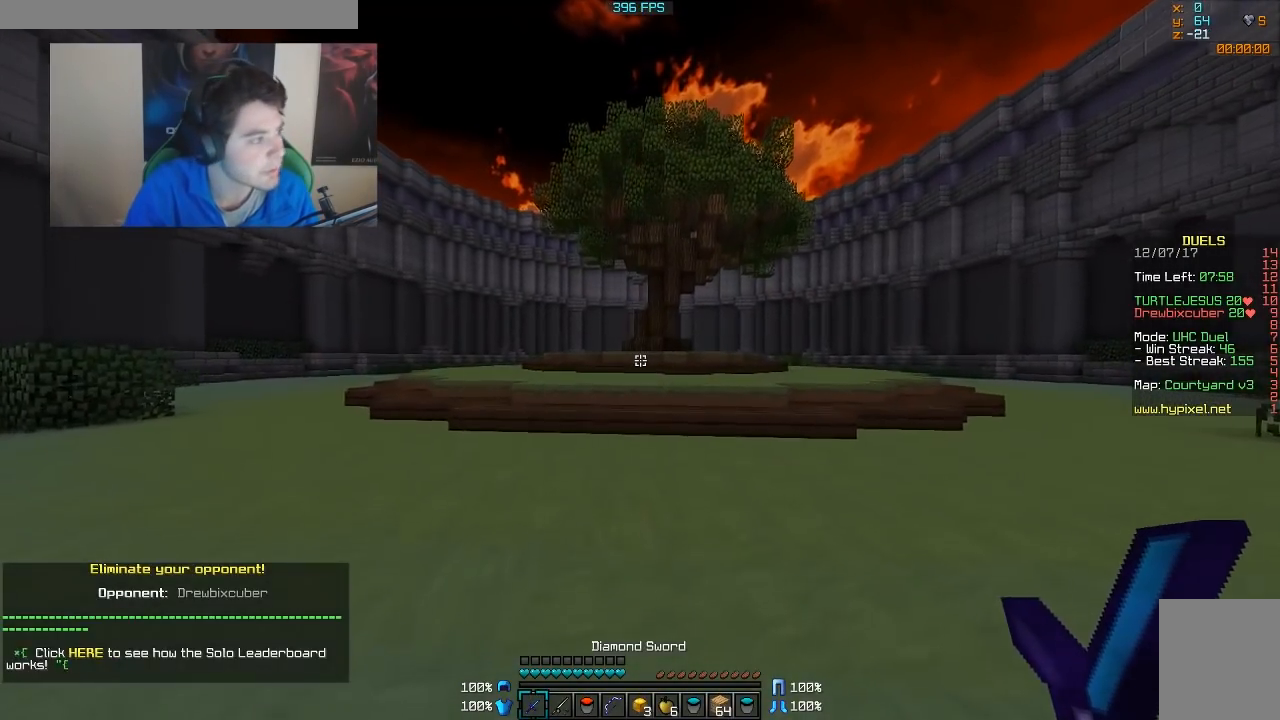
{"keys": ["w"], "mouse": [], "events": []}
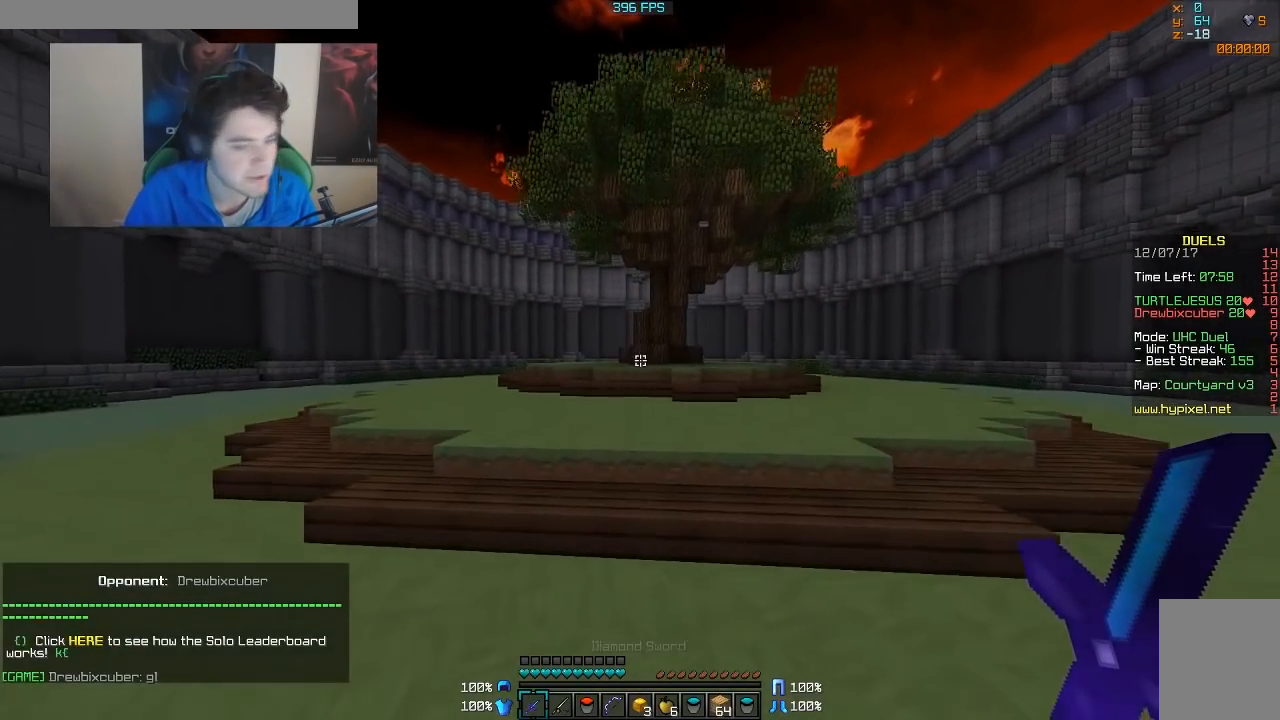
{"keys": ["w"], "mouse": [], "events": []}
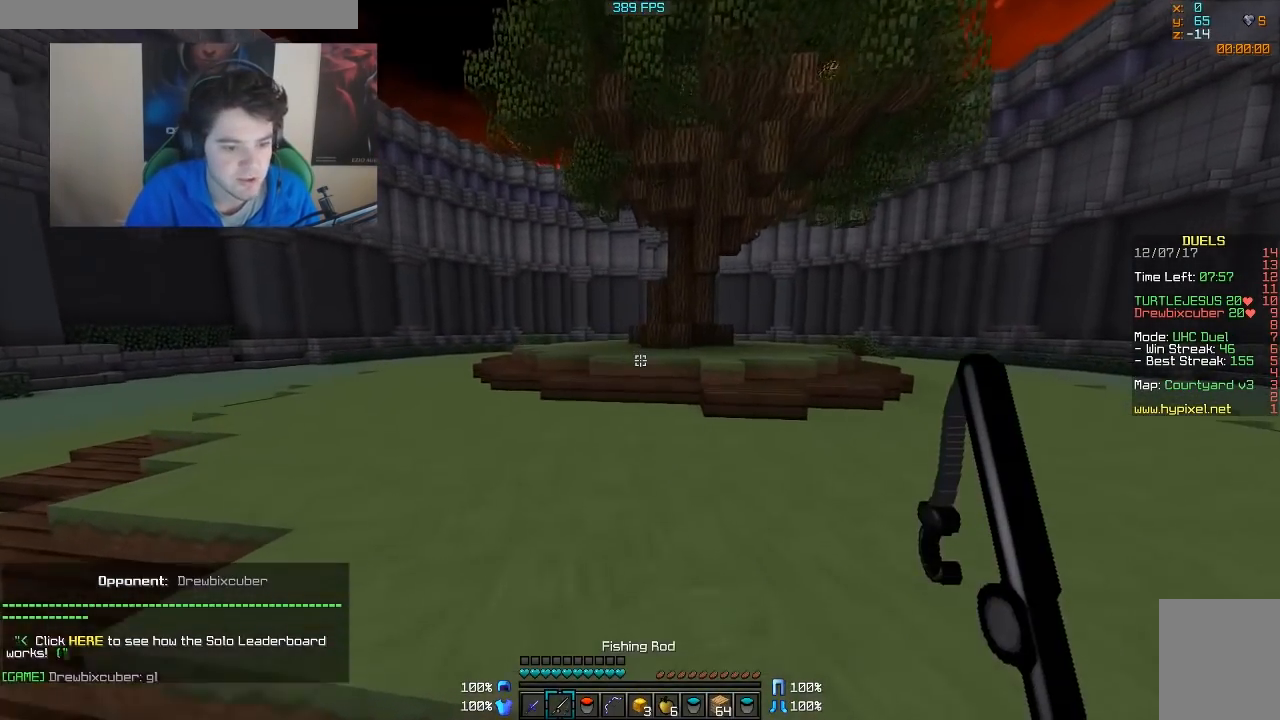
{"keys": ["w"], "mouse": [], "events": []}
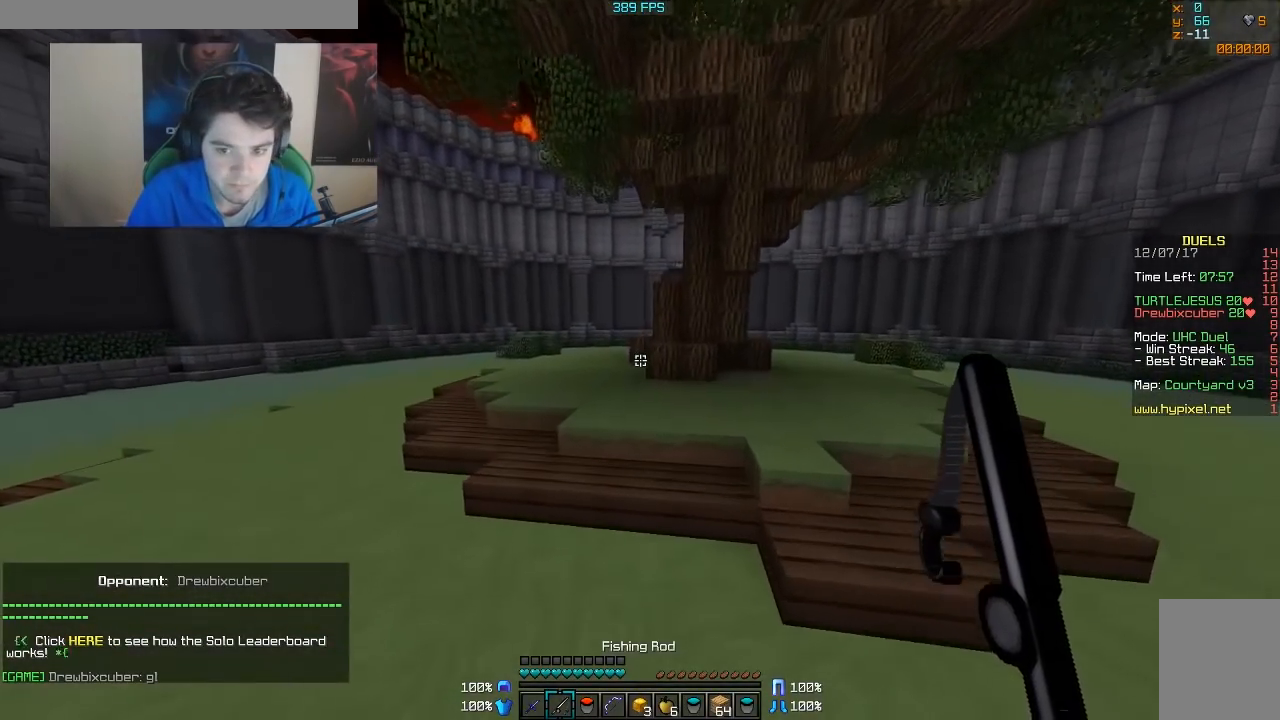
{"keys": ["w"], "mouse": [], "events": [[217, "a", "down"], [417, "a", "up"]]}
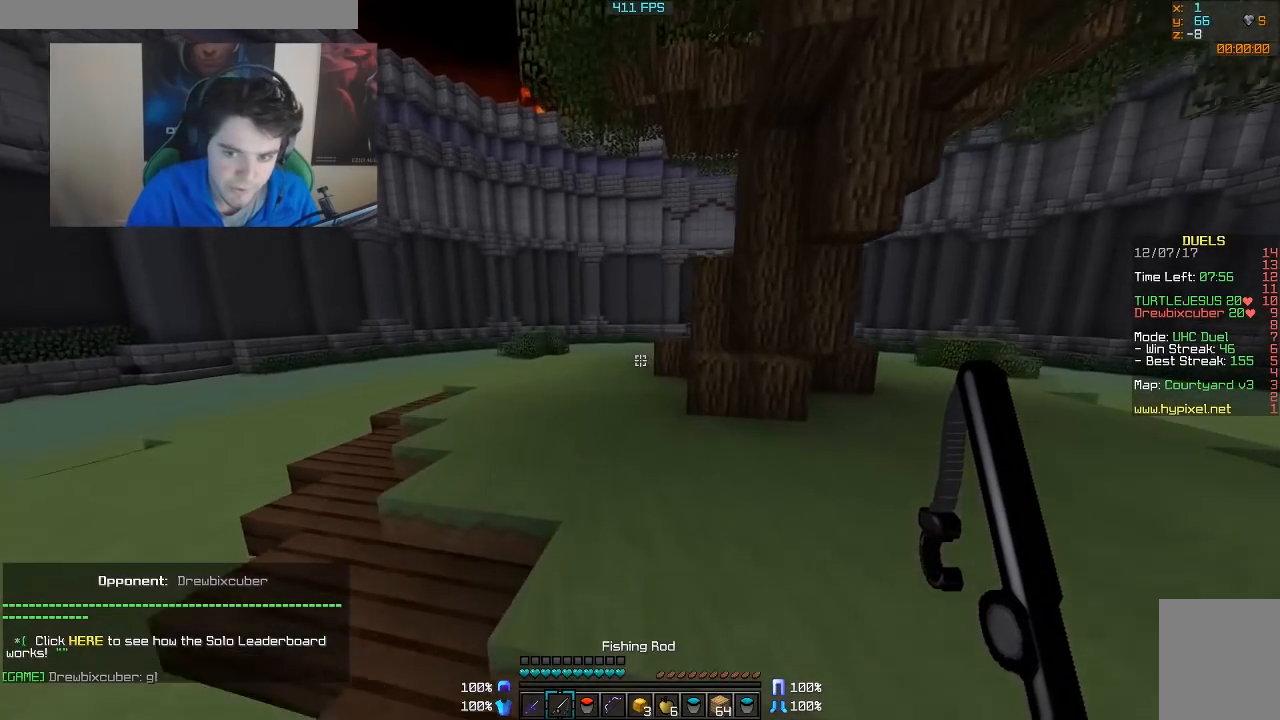
{"keys": ["w"], "mouse": [], "events": []}